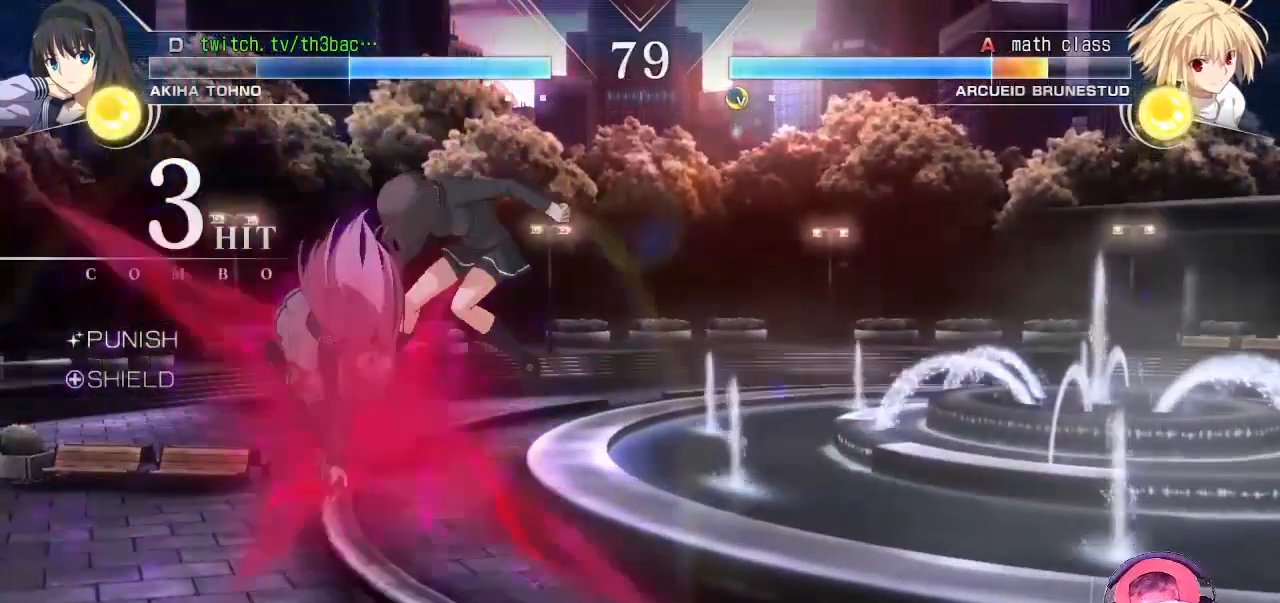
Gameplay with a controller (arcade stick); each line is a JSON object with the inputs held at the frame after it (dt_ms = milliseconds from this image to that frame). "events" lists button and stick changes between this image and that frame as [ms after this image, input, new state], when the widget could be followed in between. Not read: L3 R3.
{"dt_ms": 500, "buttons": [], "left_stick": "center", "events": [[50, "CIRCLE", "down"], [100, "CIRCLE", "up"], [200, "CIRCLE", "down"], [233, "CIRCLE", "up"], [283, "CIRCLE", "down"], [350, "CIRCLE", "up"], [467, "CIRCLE", "down"], [500, "CIRCLE", "up"]]}
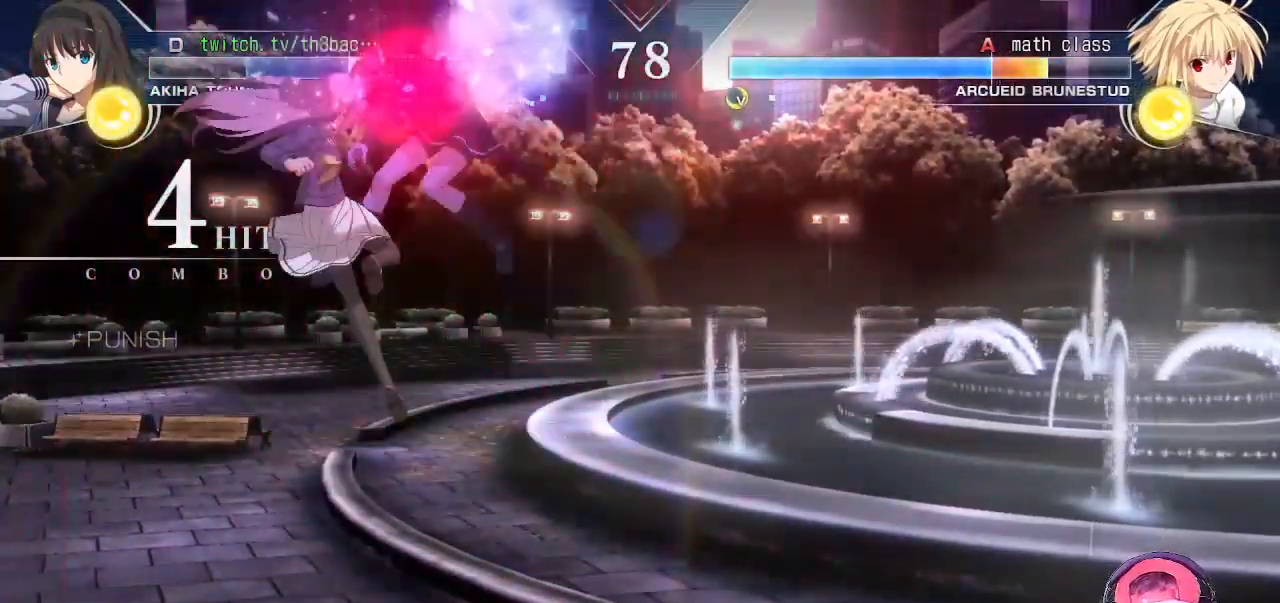
{"dt_ms": 500, "buttons": [], "left_stick": "center"}
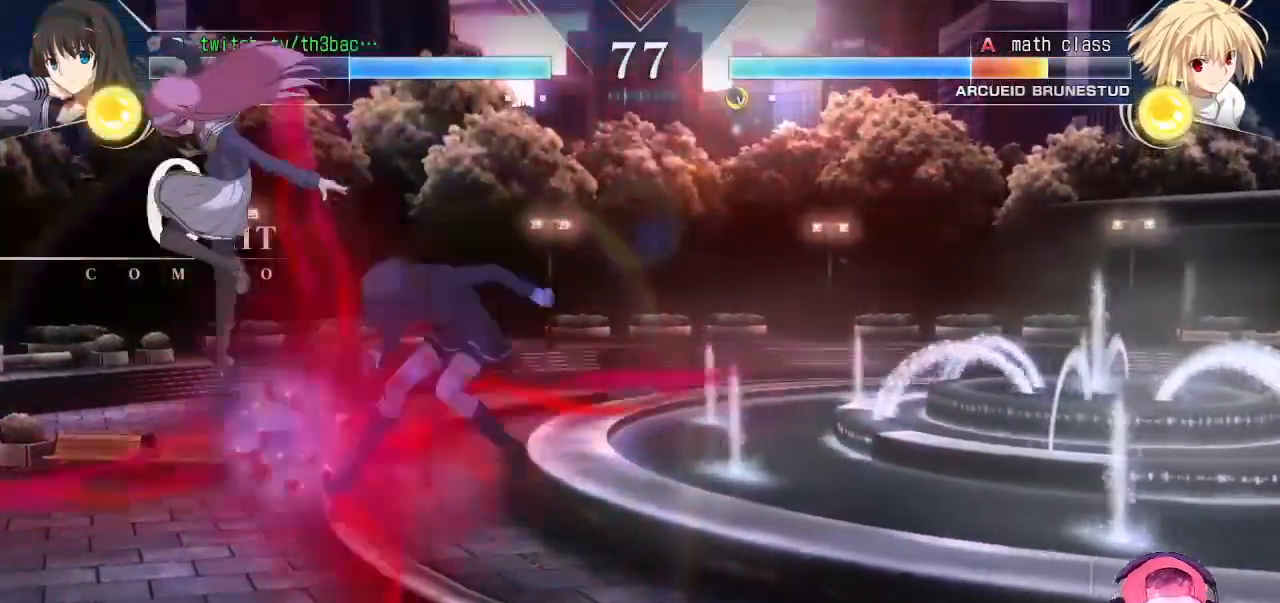
{"dt_ms": 500, "buttons": [], "left_stick": "center", "events": []}
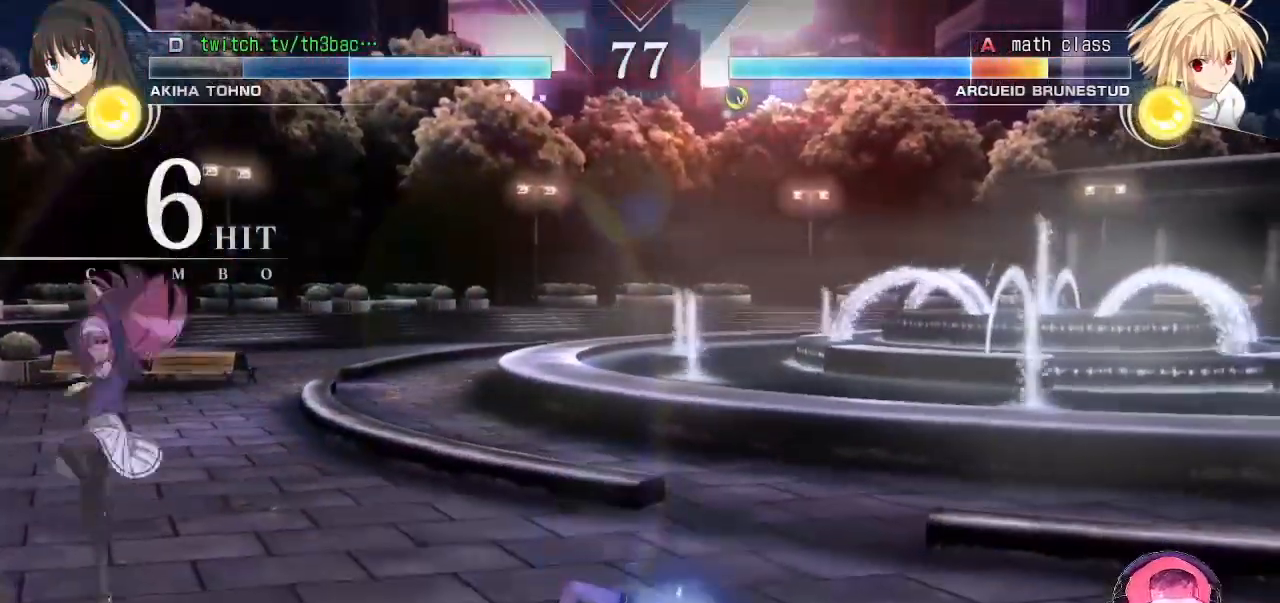
{"dt_ms": 500, "buttons": [], "left_stick": "right", "events": [[17, "left_stick", "right"], [83, "left_stick", "center"], [167, "left_stick", "right"]]}
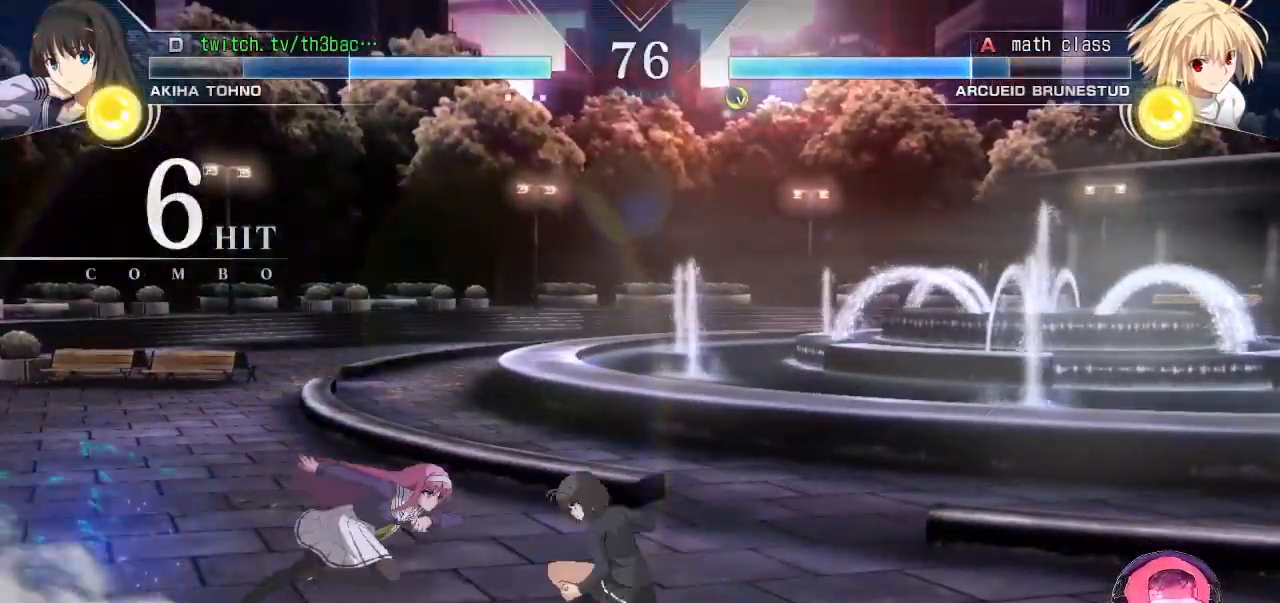
{"dt_ms": 500, "buttons": [], "left_stick": "down-right", "events": [[50, "SQUARE", "down"], [117, "SQUARE", "up"], [117, "left_stick", "down-right"], [233, "TRIANGLE", "down"], [283, "TRIANGLE", "up"], [400, "TRIANGLE", "down"], [433, "TRIANGLE", "up"]]}
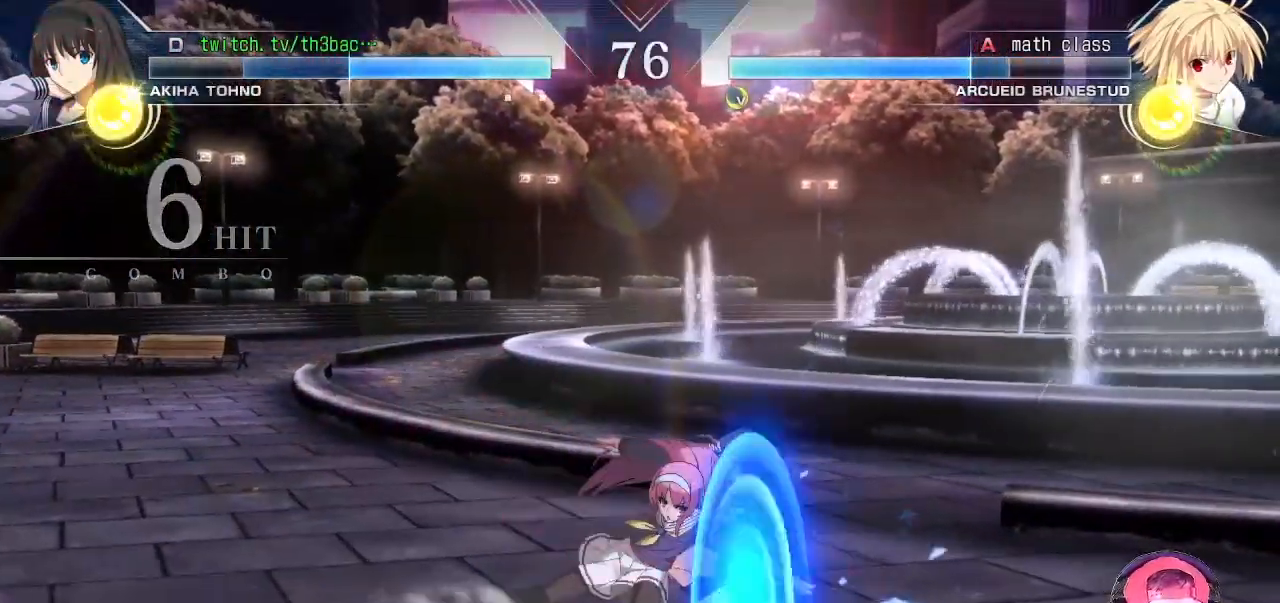
{"dt_ms": 500, "buttons": [], "left_stick": "down-left", "events": [[50, "CIRCLE", "down"], [67, "CIRCLE", "up"], [67, "left_stick", "center"], [167, "left_stick", "down-left"], [350, "left_stick", "left"], [367, "TRIANGLE", "down"], [467, "left_stick", "down-left"], [483, "TRIANGLE", "up"]]}
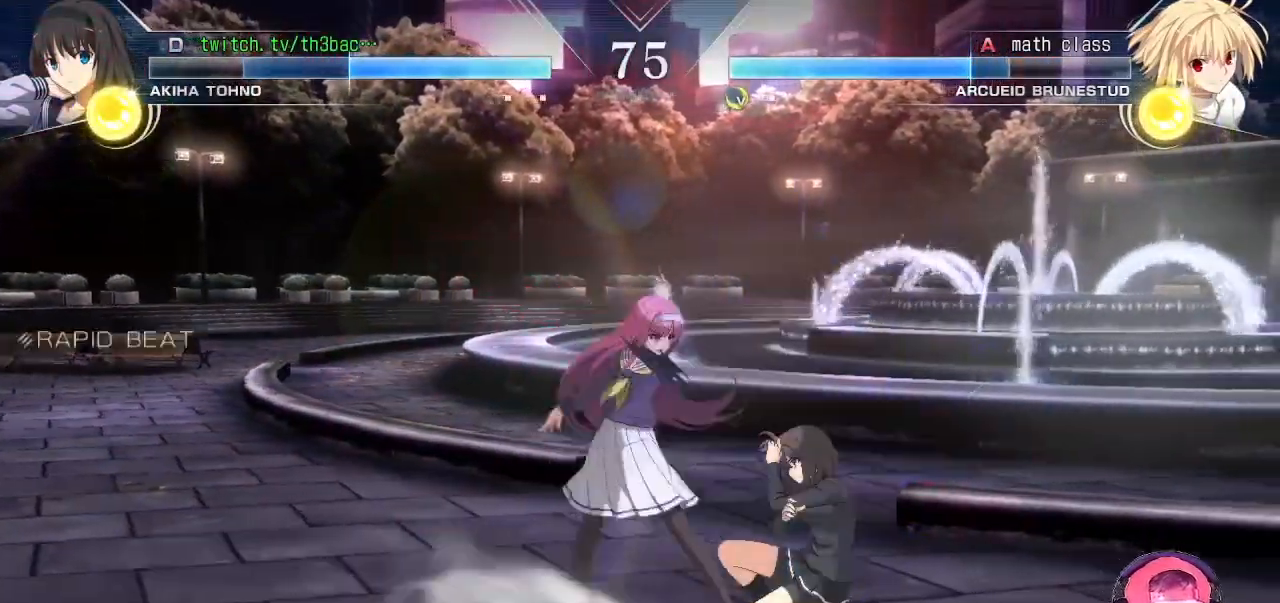
{"dt_ms": 500, "buttons": ["TRIANGLE"], "left_stick": "down-left", "events": [[500, "TRIANGLE", "down"]]}
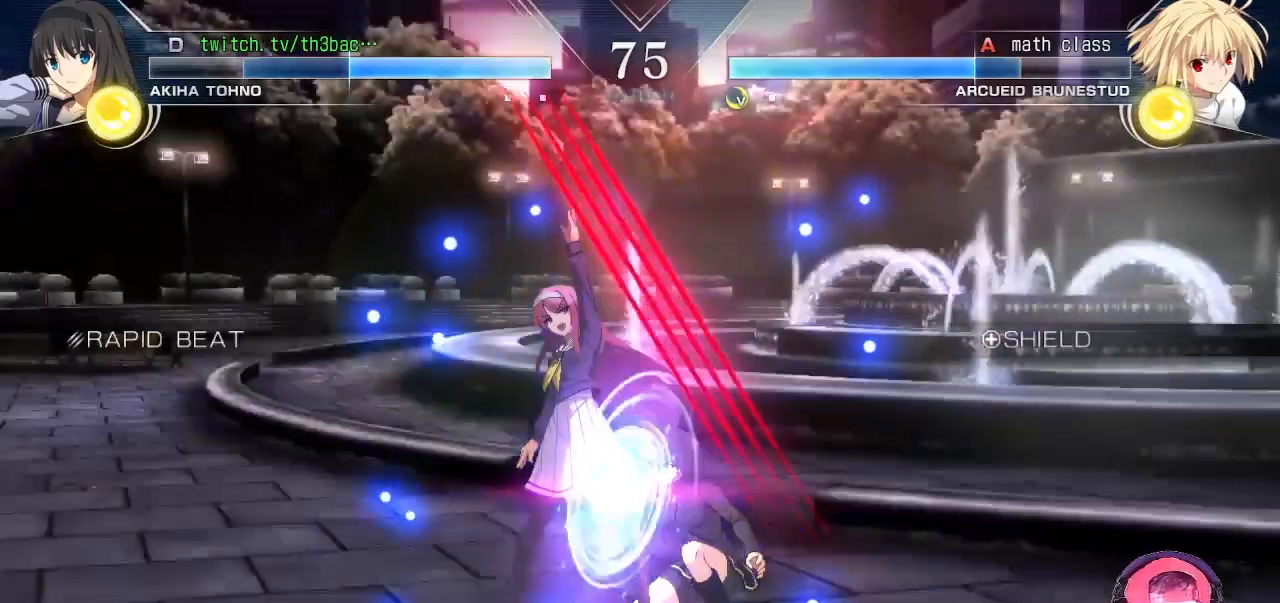
{"dt_ms": 500, "buttons": [], "left_stick": "down-left", "events": [[50, "TRIANGLE", "up"]]}
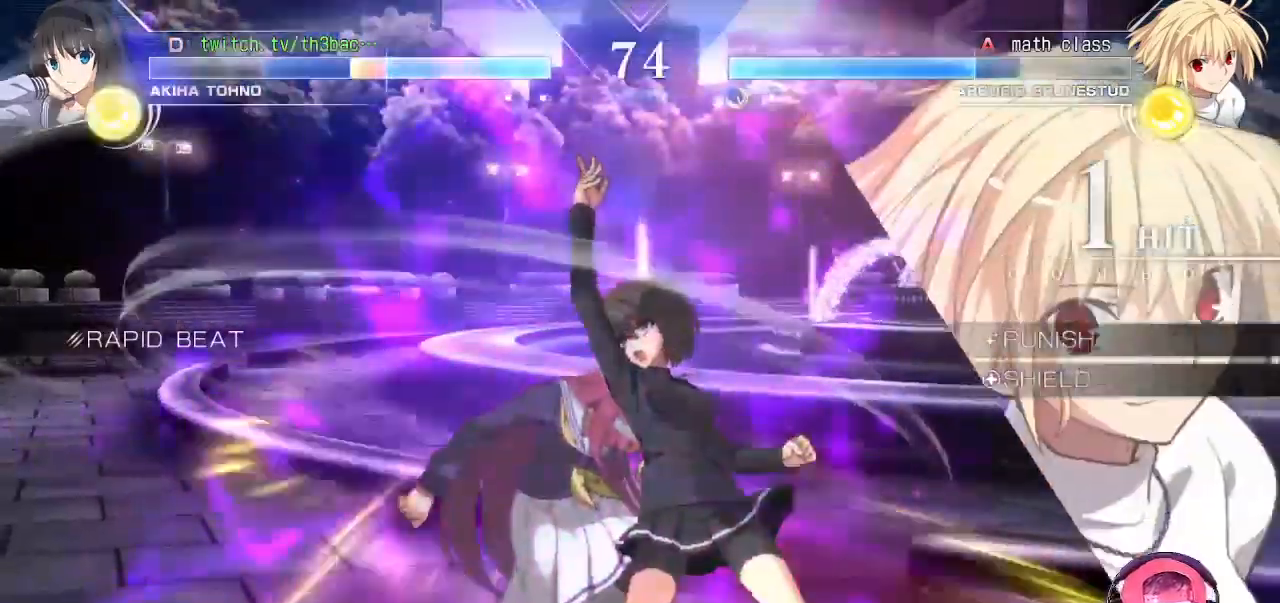
{"dt_ms": 500, "buttons": ["SQUARE"], "left_stick": "center", "events": [[183, "CROSS", "down"], [250, "CROSS", "up"], [367, "left_stick", "down"], [467, "SQUARE", "down"], [483, "left_stick", "center"]]}
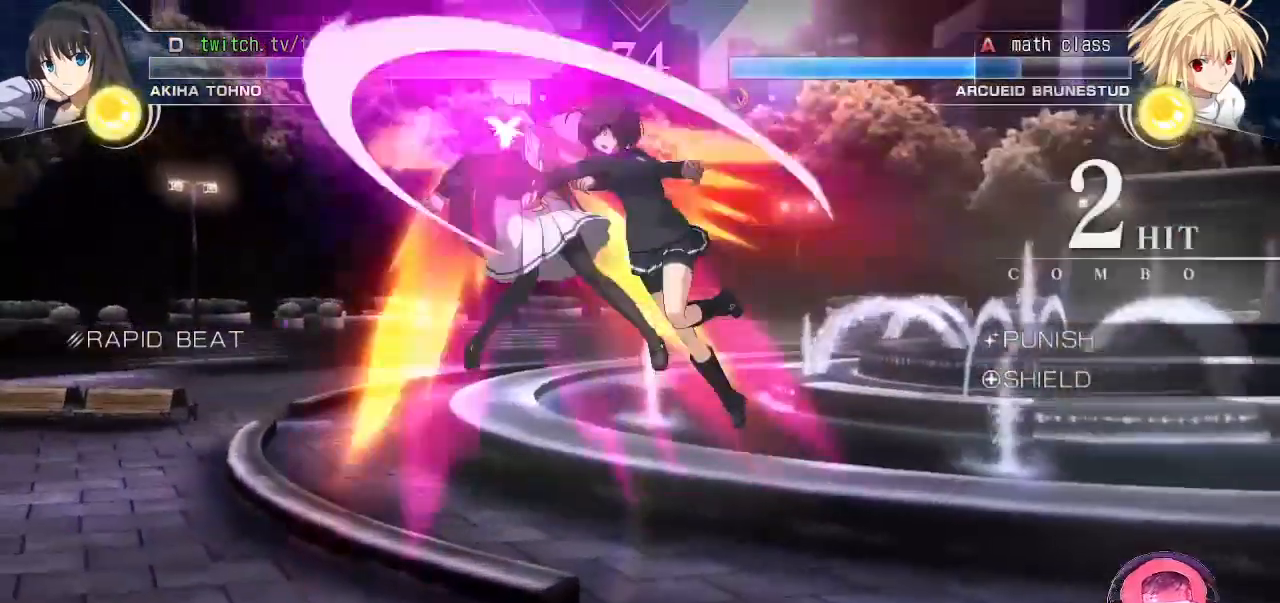
{"dt_ms": 500, "buttons": [], "left_stick": "left"}
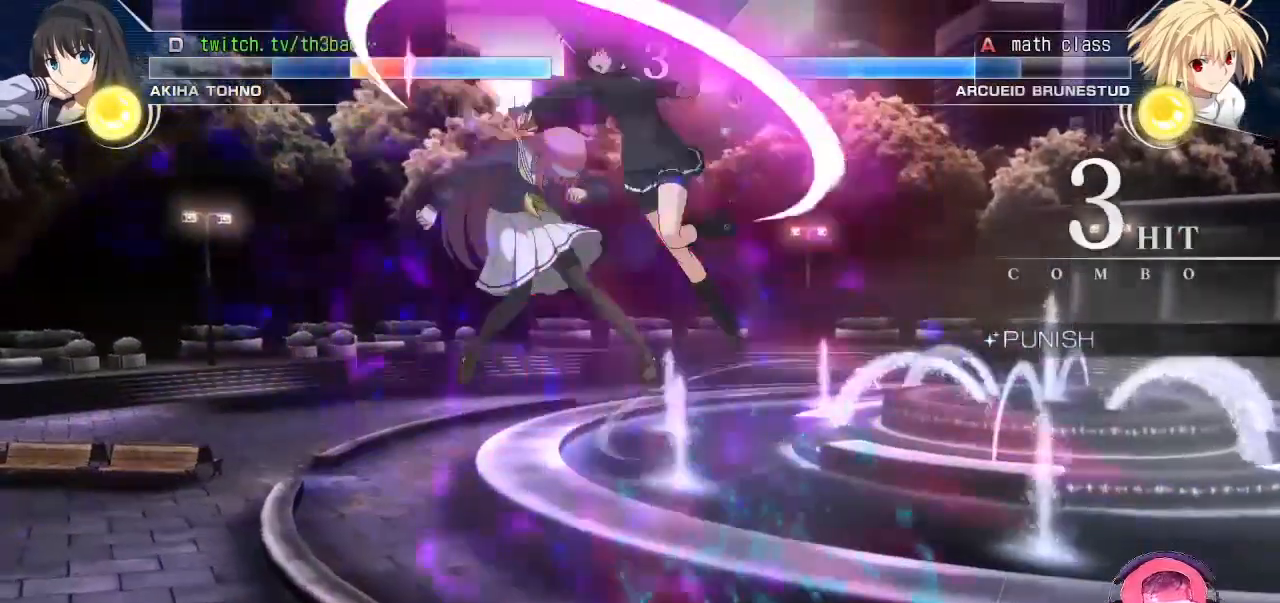
{"dt_ms": 500, "buttons": [], "left_stick": "left", "events": [[200, "SQUARE", "down"], [217, "CROSS", "down"], [233, "SQUARE", "up"], [283, "CROSS", "up"]]}
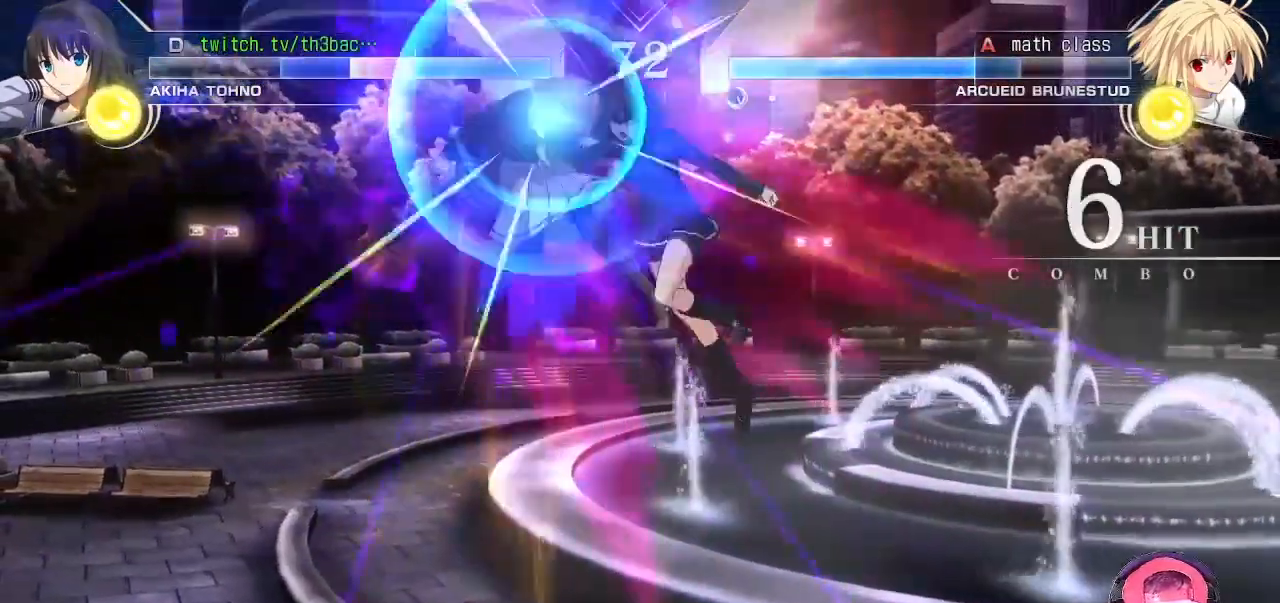
{"dt_ms": 500, "buttons": [], "left_stick": "left"}
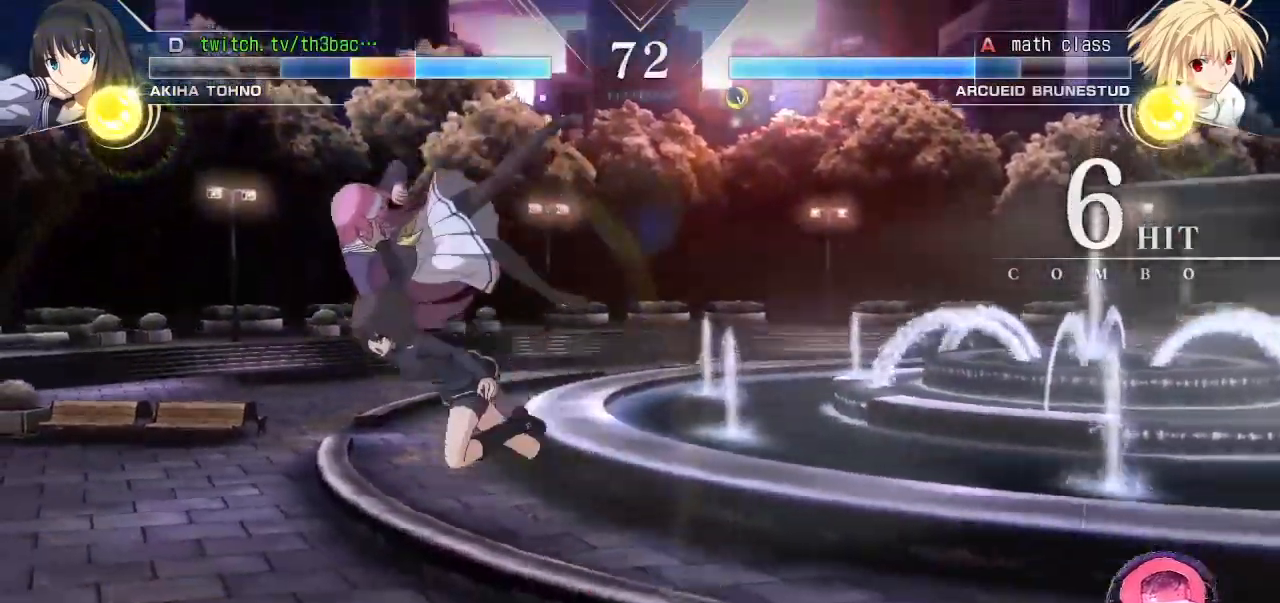
{"dt_ms": 500, "buttons": [], "left_stick": "down", "events": [[200, "left_stick", "center"], [433, "left_stick", "down"]]}
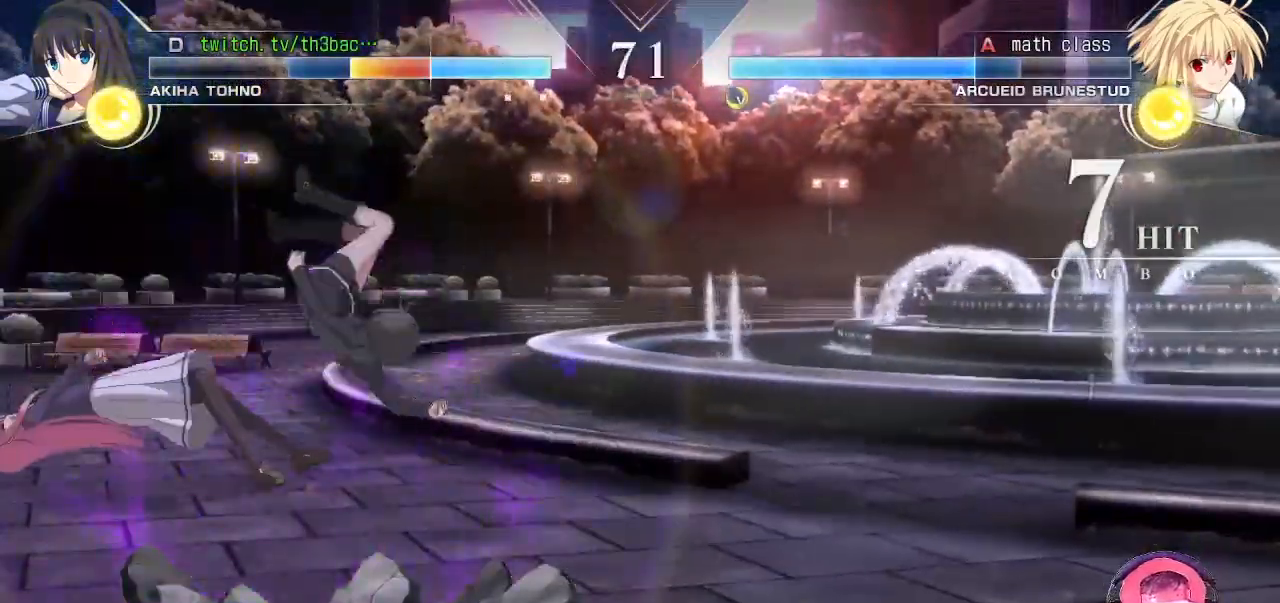
{"dt_ms": 500, "buttons": [], "left_stick": "down-left", "events": [[450, "left_stick", "down-left"]]}
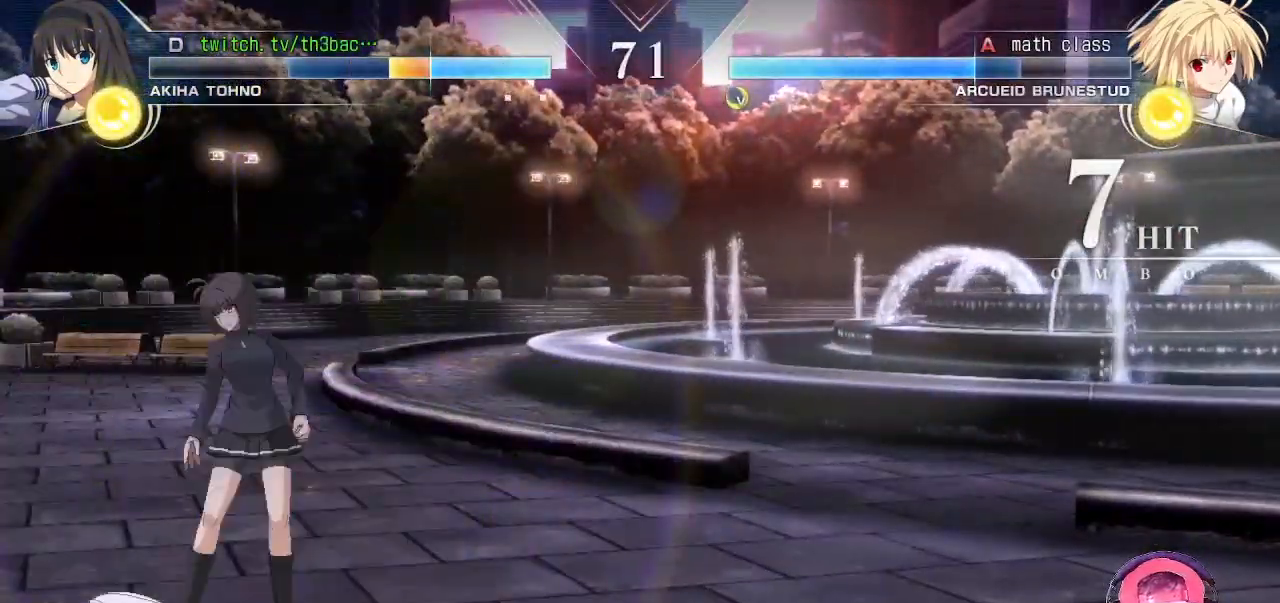
{"dt_ms": 500, "buttons": [], "left_stick": "left", "events": [[400, "left_stick", "left"]]}
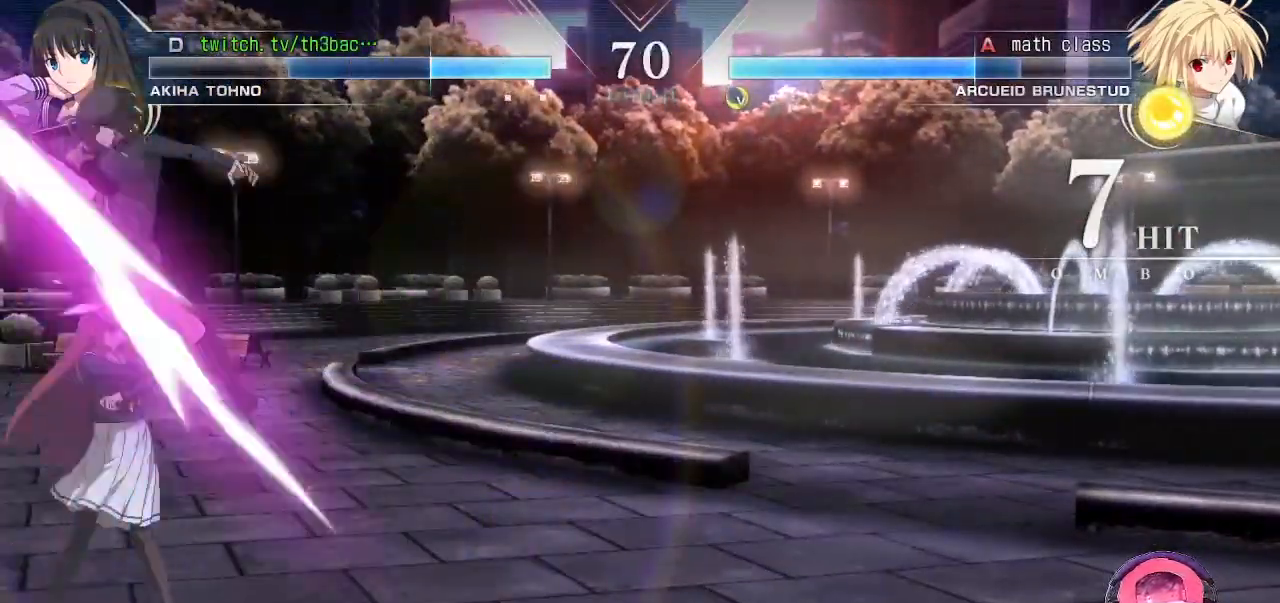
{"dt_ms": 500, "buttons": [], "left_stick": "down-left", "events": [[250, "left_stick", "down-left"]]}
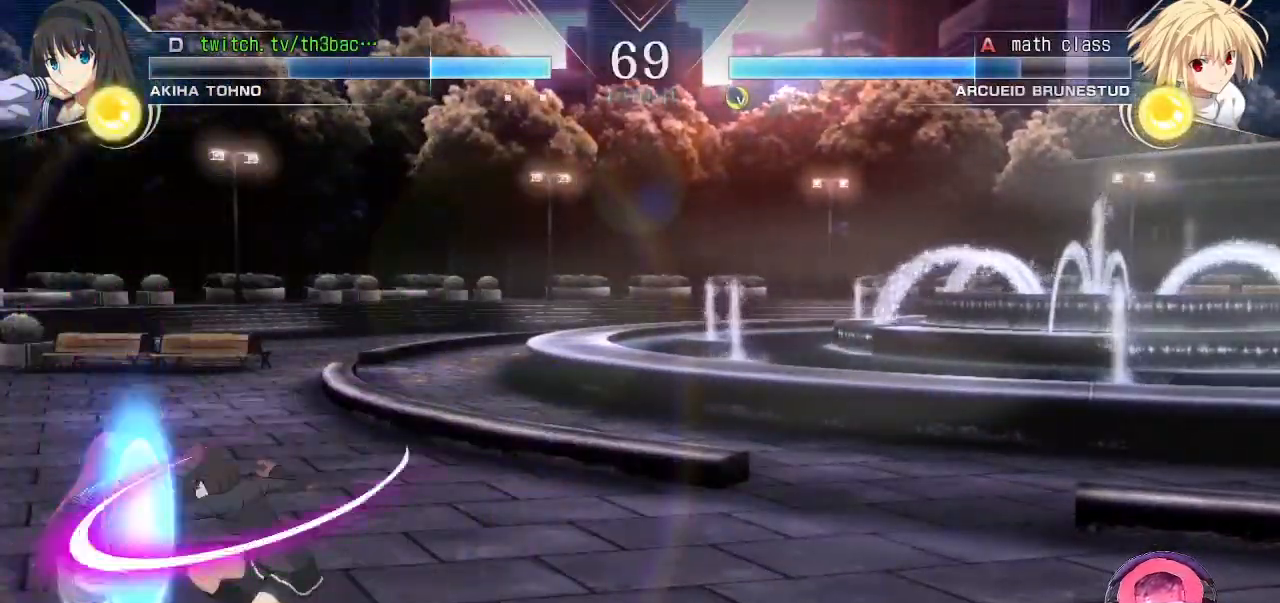
{"dt_ms": 500, "buttons": [], "left_stick": "down-left", "events": [[217, "TRIANGLE", "down"], [267, "TRIANGLE", "up"], [367, "TRIANGLE", "down"], [433, "TRIANGLE", "up"]]}
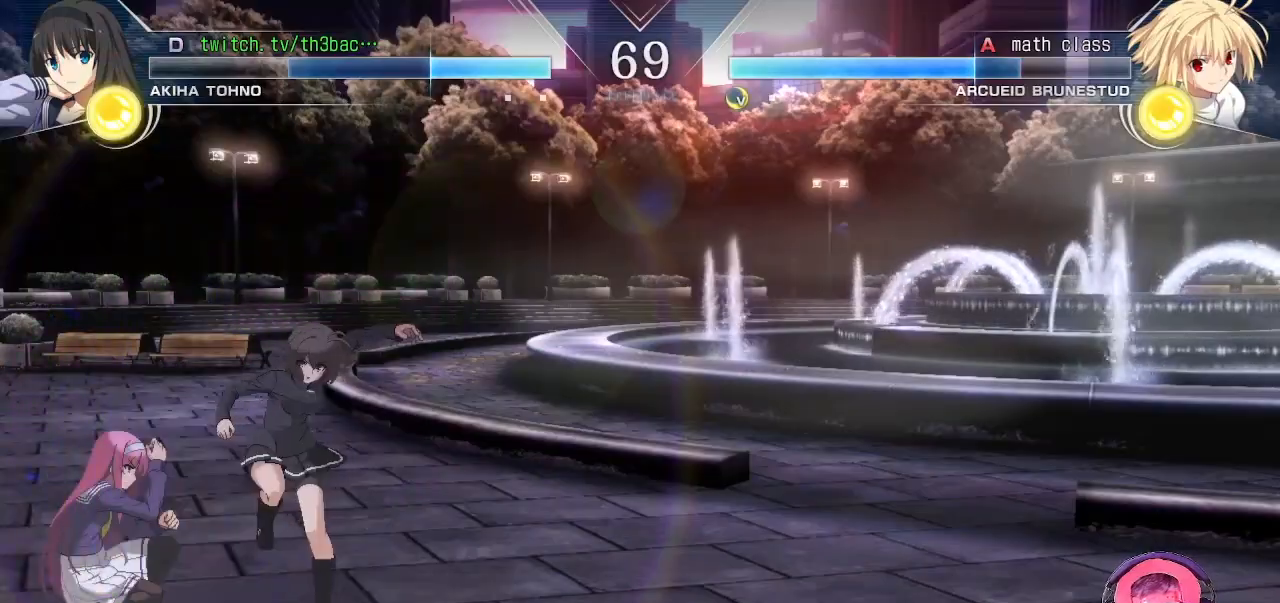
{"dt_ms": 500, "buttons": [], "left_stick": "down-left", "events": [[67, "left_stick", "left"], [400, "left_stick", "down-left"], [417, "TRIANGLE", "down"], [467, "TRIANGLE", "up"]]}
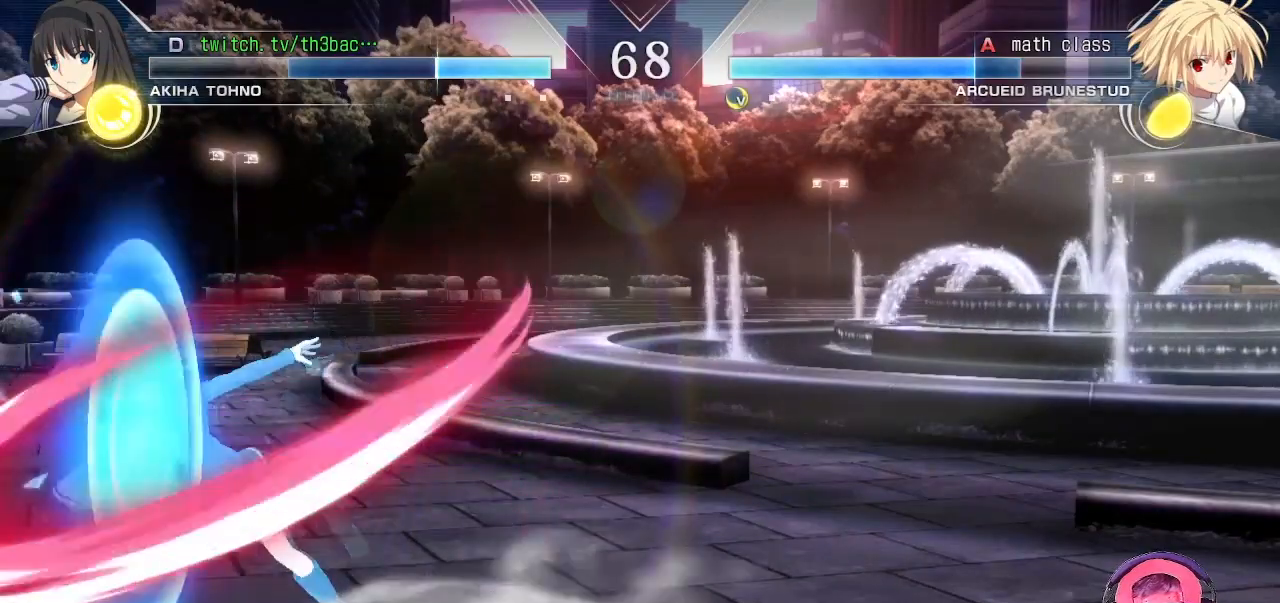
{"dt_ms": 500, "buttons": [], "left_stick": "left", "events": [[217, "TRIANGLE", "down"], [283, "TRIANGLE", "up"], [283, "left_stick", "left"], [367, "TRIANGLE", "down"], [433, "TRIANGLE", "up"]]}
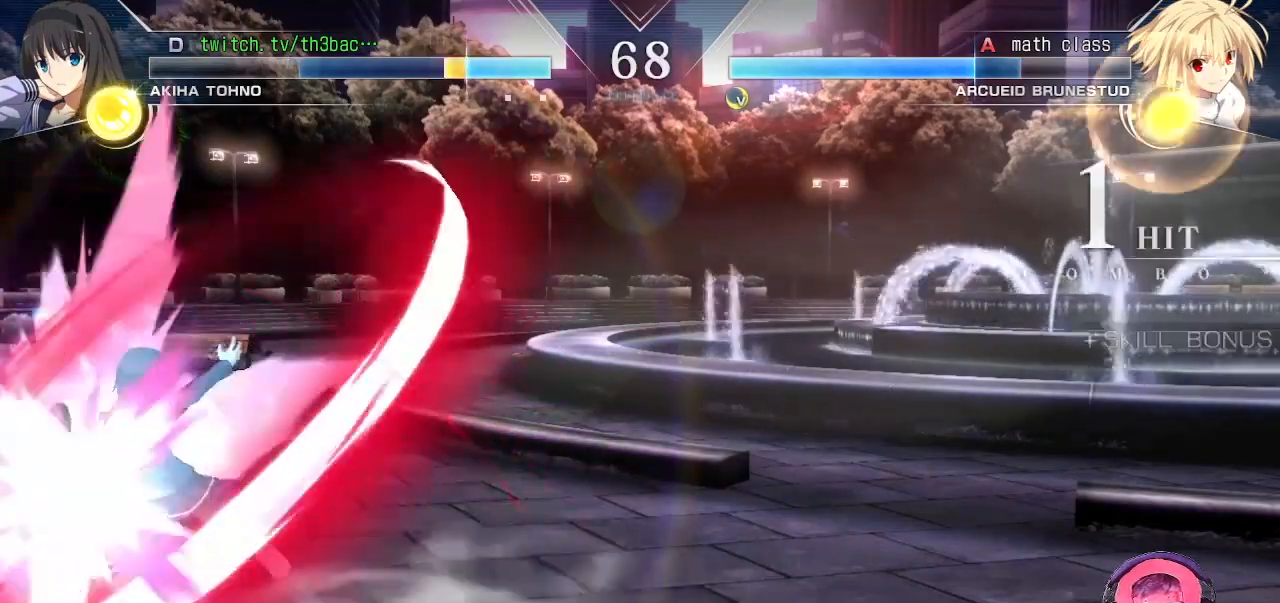
{"dt_ms": 500, "buttons": [], "left_stick": "center", "events": [[50, "TRIANGLE", "down"], [117, "TRIANGLE", "up"], [233, "TRIANGLE", "down"], [283, "TRIANGLE", "up"], [333, "left_stick", "center"], [383, "TRIANGLE", "down"], [450, "TRIANGLE", "up"]]}
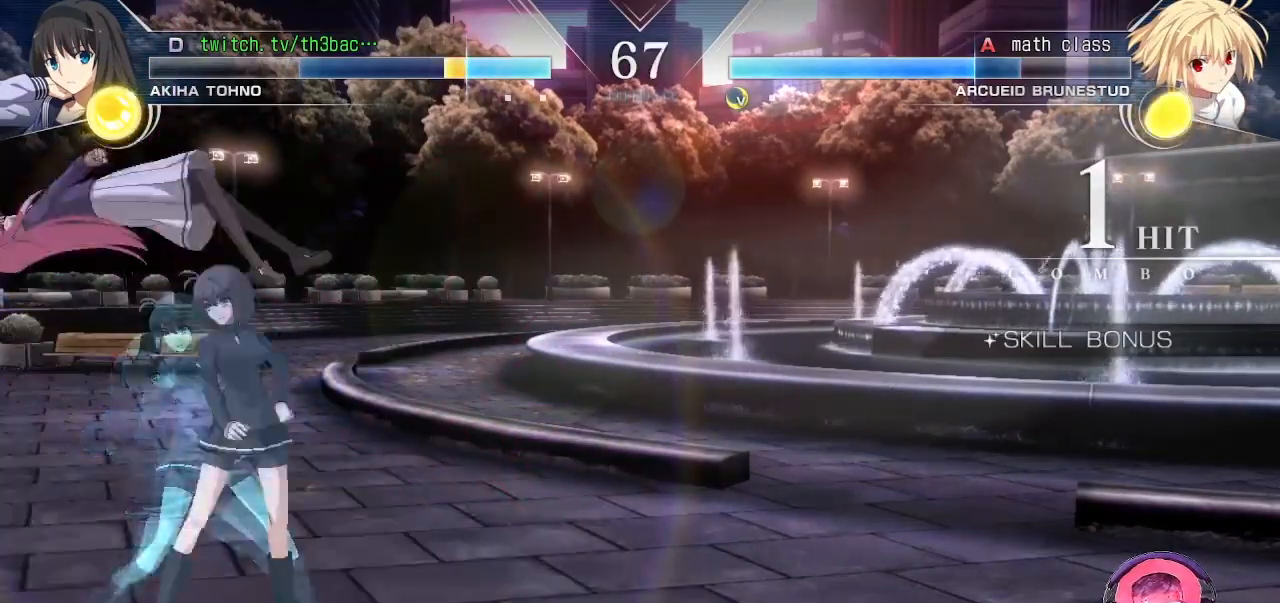
{"dt_ms": 500, "buttons": ["TRIANGLE"], "left_stick": "left", "events": [[50, "TRIANGLE", "down"], [117, "TRIANGLE", "up"], [233, "TRIANGLE", "down"], [333, "TRIANGLE", "up"], [383, "left_stick", "left"], [467, "TRIANGLE", "down"]]}
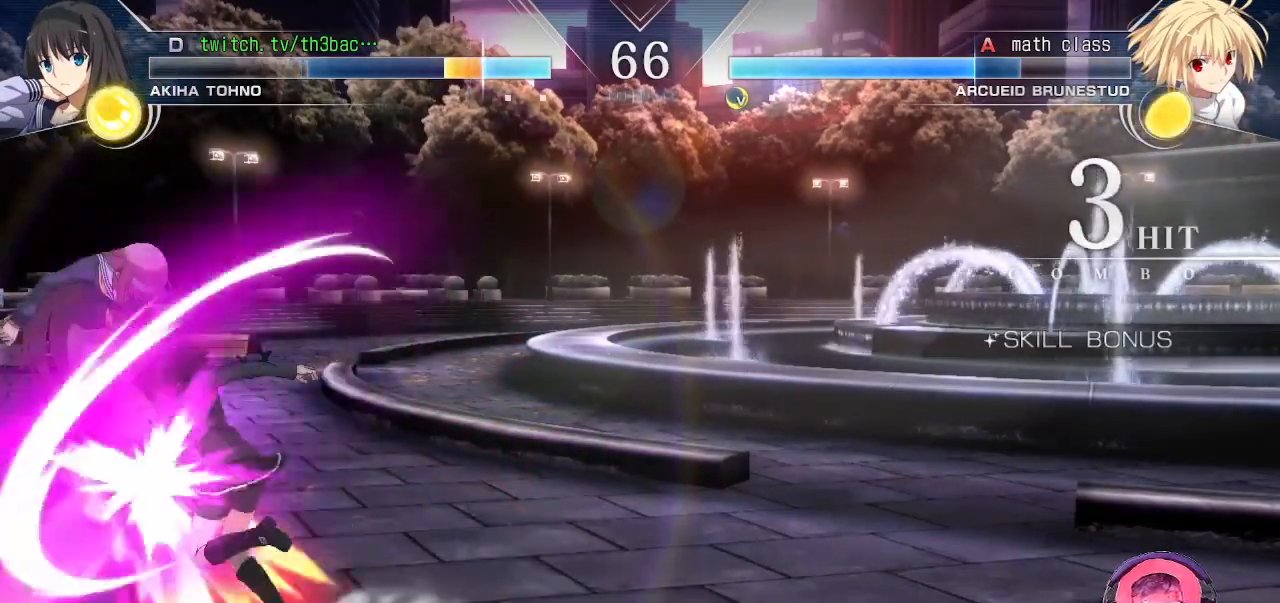
{"dt_ms": 1000, "buttons": [], "left_stick": "left"}
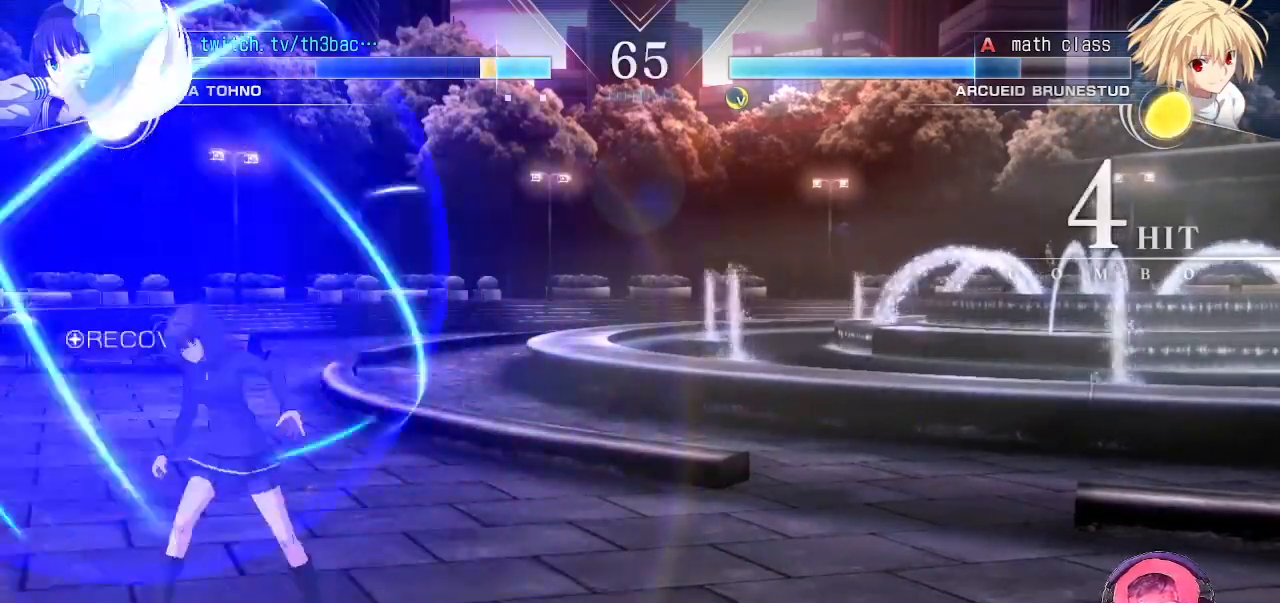
{"dt_ms": 500, "buttons": [], "left_stick": "down-left", "events": [[400, "SQUARE", "down"], [417, "SQUARE", "up"], [483, "left_stick", "down-left"]]}
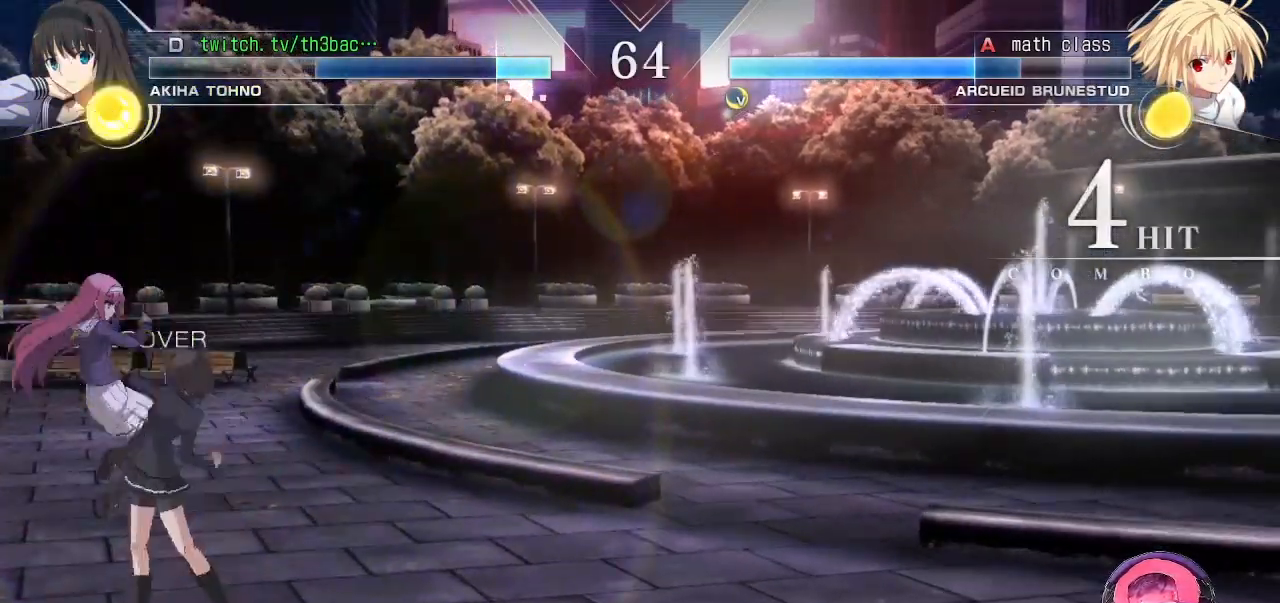
{"dt_ms": 500, "buttons": ["TRIANGLE"], "left_stick": "left", "events": [[400, "left_stick", "left"], [417, "TRIANGLE", "down"]]}
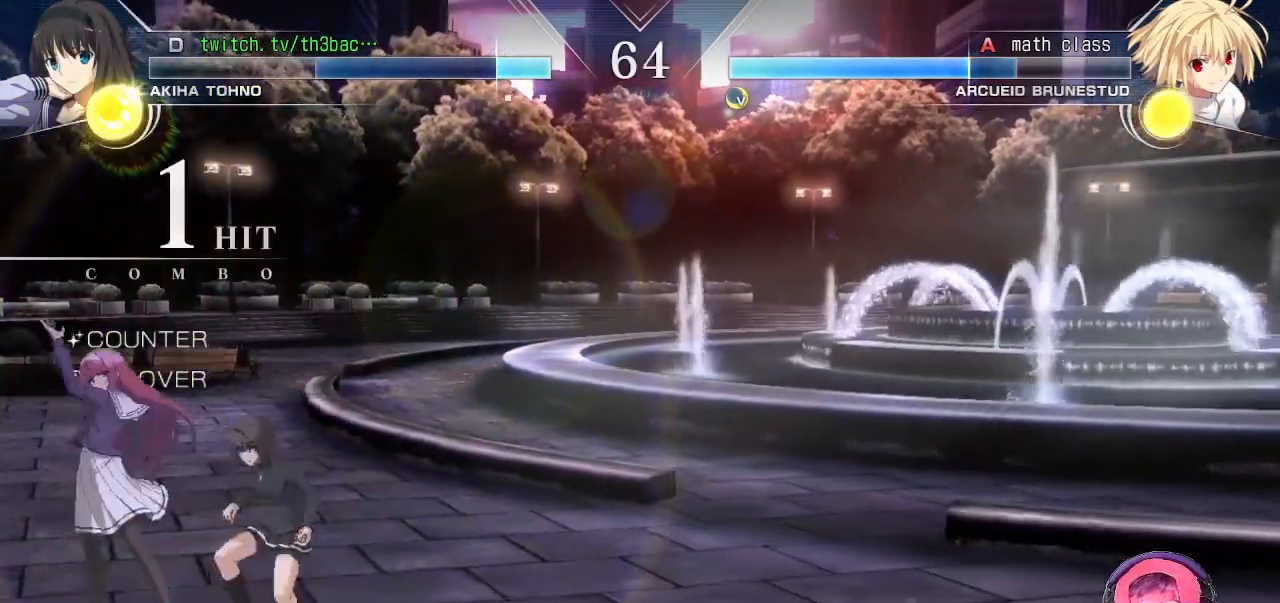
{"dt_ms": 500, "buttons": ["CIRCLE"], "left_stick": "center", "events": [[67, "left_stick", "center"], [83, "TRIANGLE", "up"], [200, "CIRCLE", "down"], [233, "left_stick", "down"], [250, "CIRCLE", "up"], [367, "CIRCLE", "down"], [383, "CIRCLE", "up"], [450, "left_stick", "center"], [467, "CIRCLE", "down"]]}
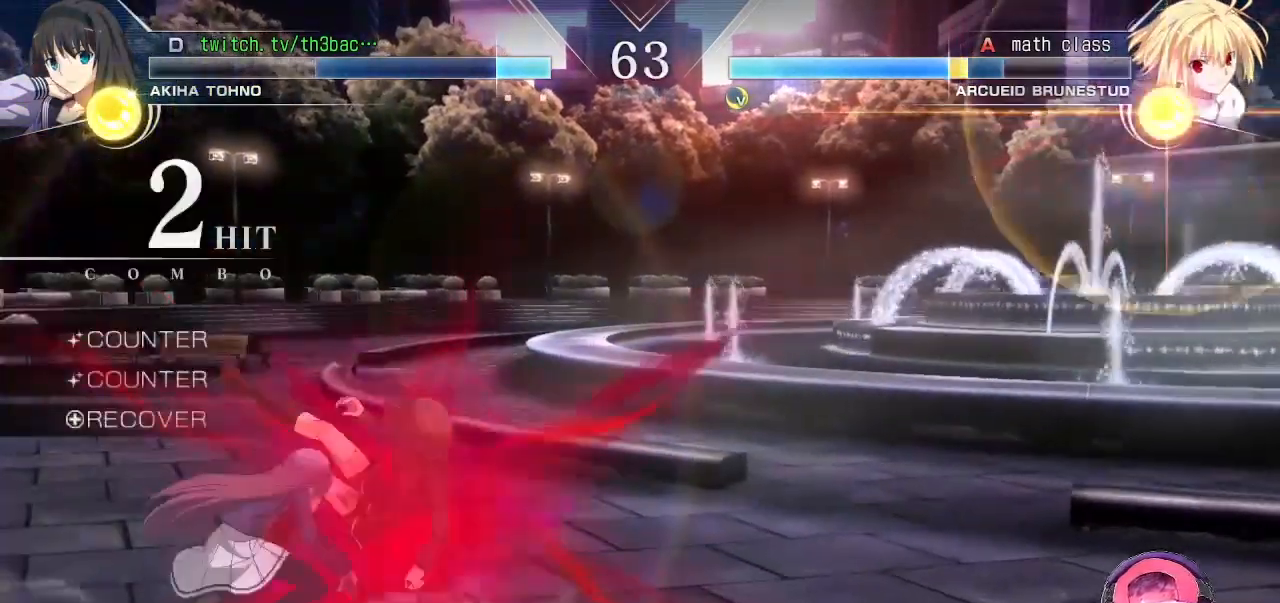
{"dt_ms": 500, "buttons": [], "left_stick": "center"}
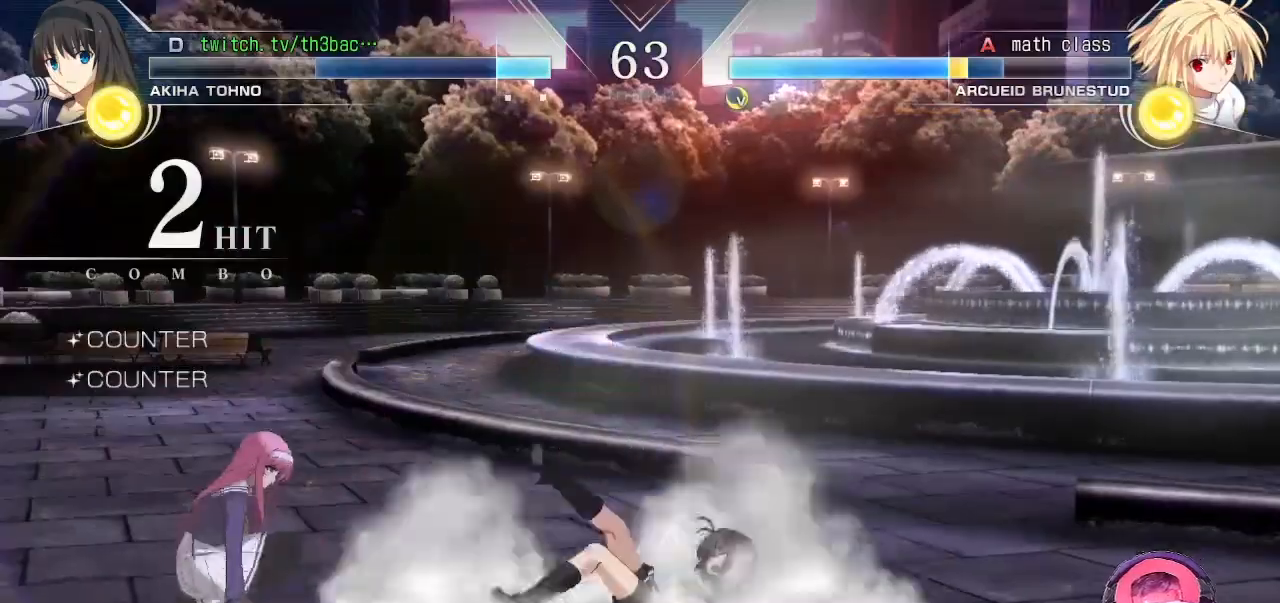
{"dt_ms": 500, "buttons": [], "left_stick": "up-right", "events": [[217, "left_stick", "right"], [317, "left_stick", "up-right"]]}
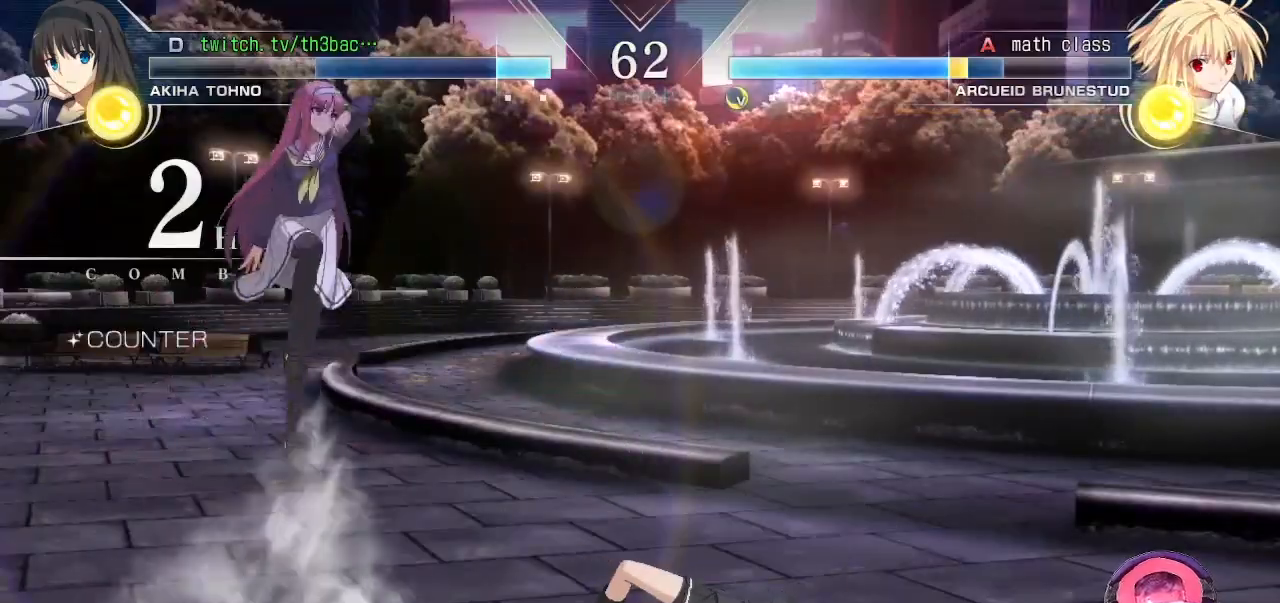
{"dt_ms": 500, "buttons": [], "left_stick": "center"}
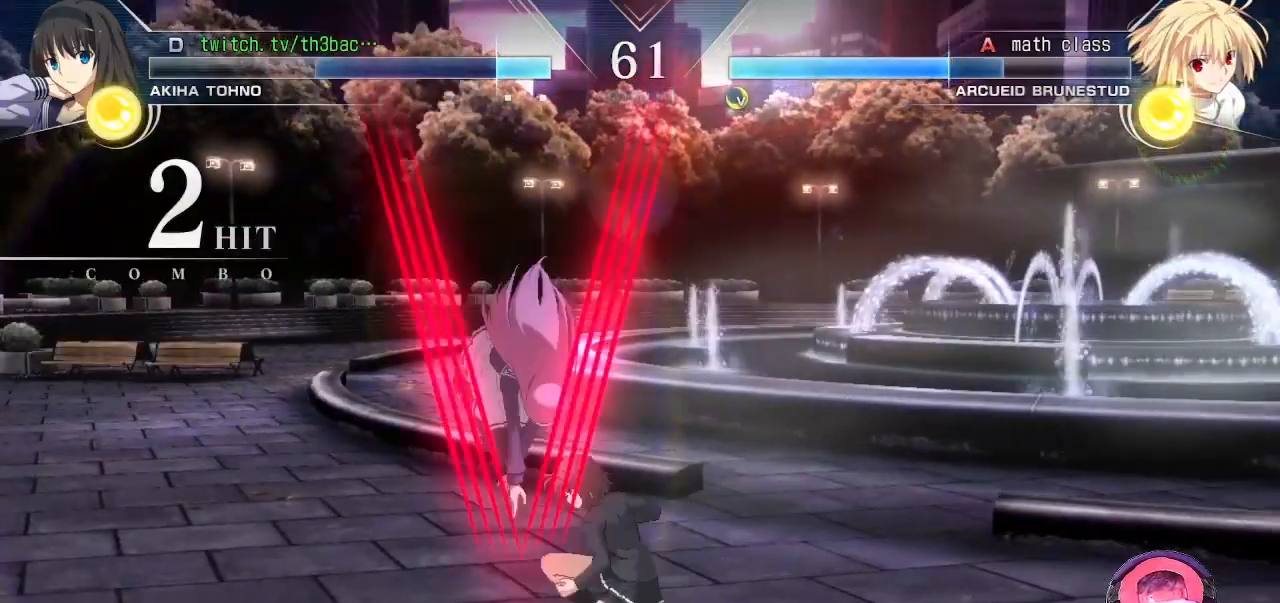
{"dt_ms": 500, "buttons": [], "left_stick": "center", "events": [[100, "TRIANGLE", "down"], [167, "TRIANGLE", "up"], [250, "TRIANGLE", "down"], [317, "TRIANGLE", "up"], [417, "TRIANGLE", "down"], [467, "TRIANGLE", "up"]]}